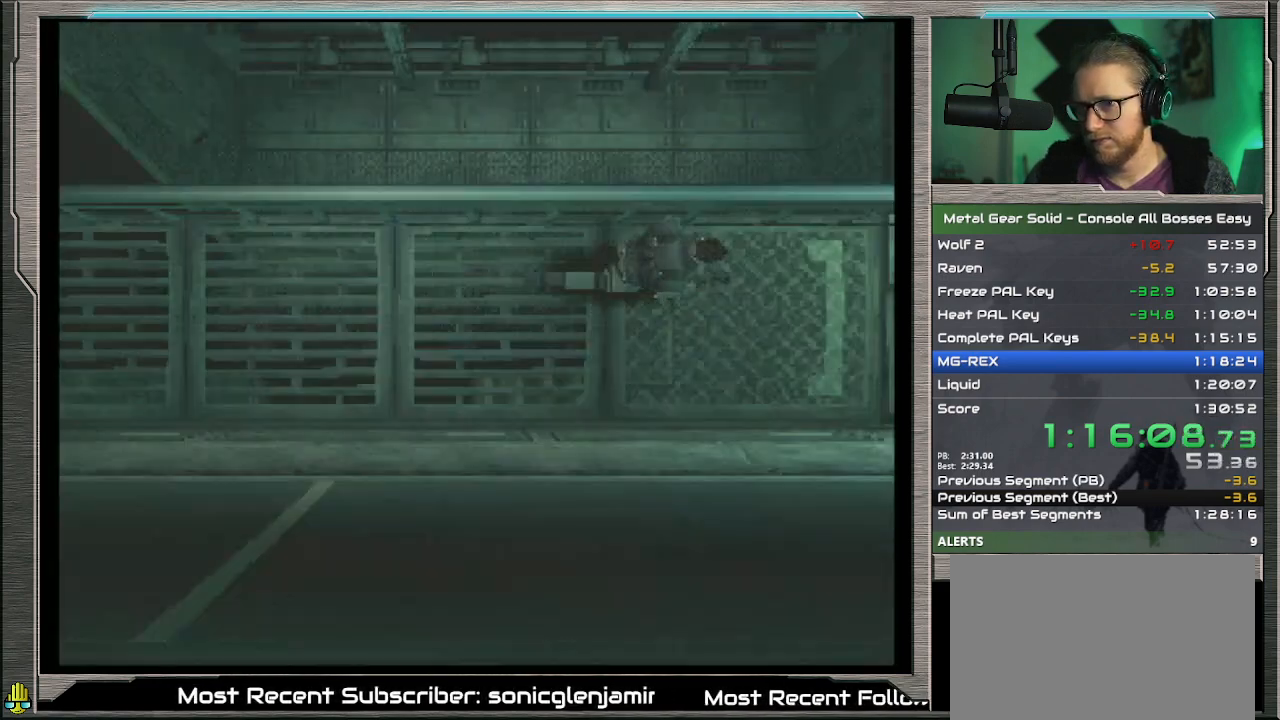
Gameplay with a controller (PlayStation layout); each line is a JSON object with the inputs held at the frame after it. "events" lists button and stick changes between this image and that frame as [ms after this image, input, new state], when the widget could be followed in between. Not read: L1 L3 R3 TOUCHPAD right_stick.
{"buttons": ["CROSS", "R2", "DPAD_UP", "DPAD_RIGHT"], "left_stick": "center", "events": [[400, "CROSS", "down"], [467, "R2", "down"]]}
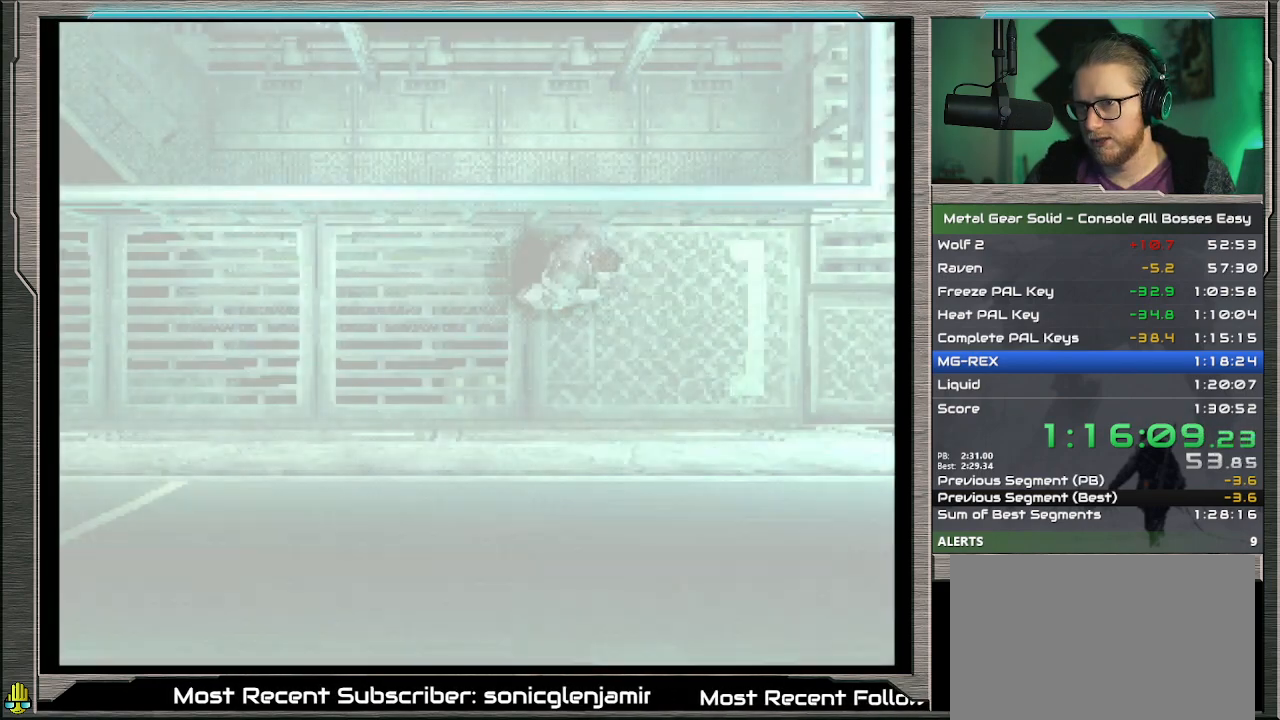
{"buttons": ["CROSS", "R2"], "left_stick": "center", "events": [[33, "DPAD_RIGHT", "up"], [33, "DPAD_UP", "up"]]}
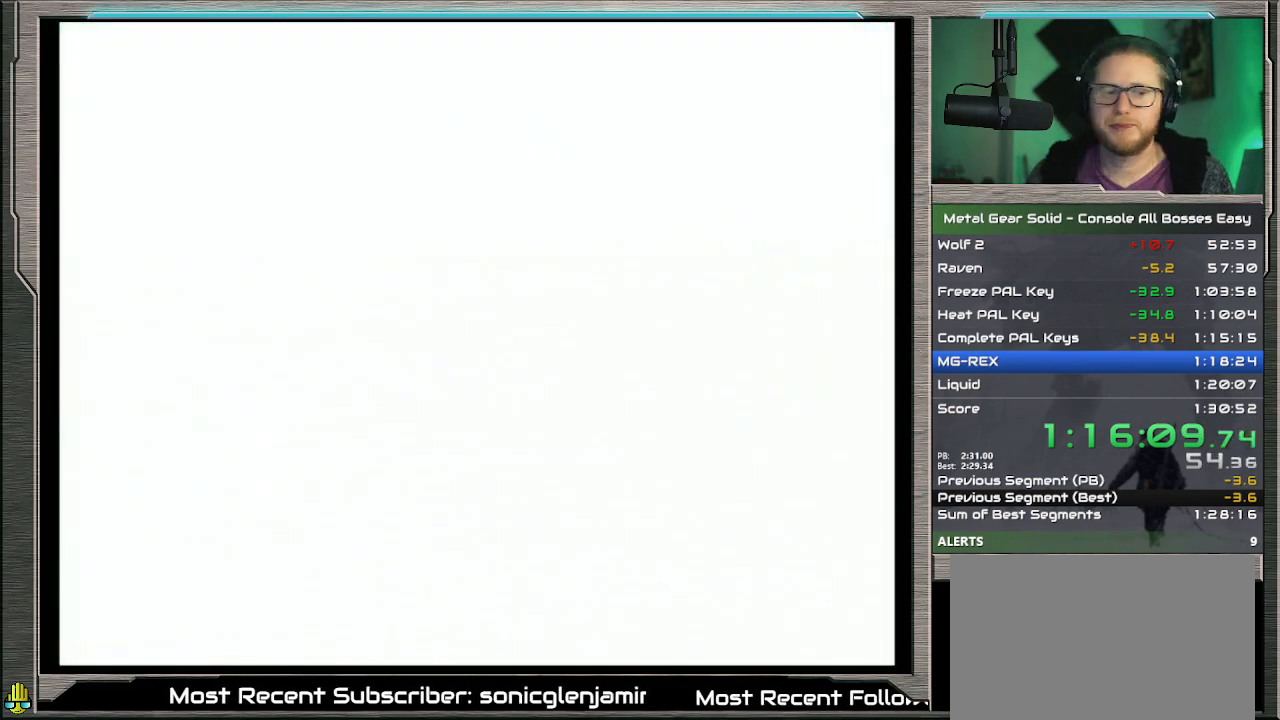
{"buttons": ["CROSS", "R2"], "left_stick": "center", "events": []}
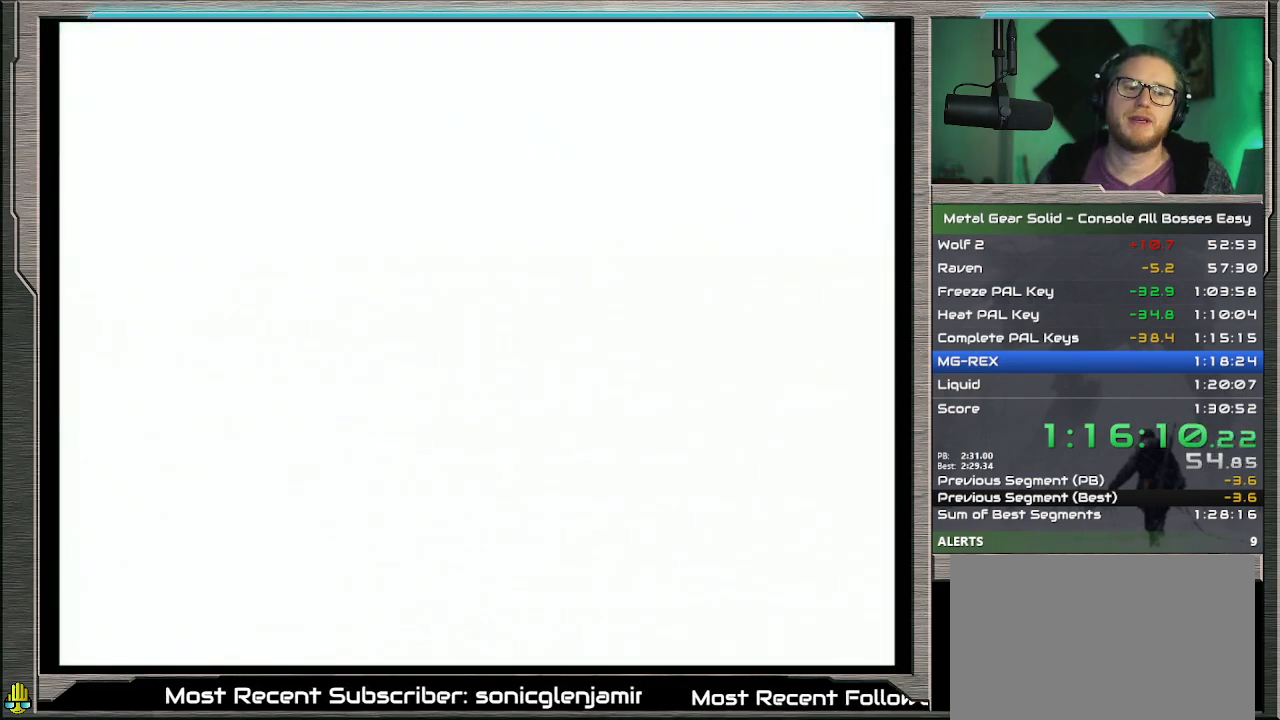
{"buttons": ["CROSS", "R2"], "left_stick": "center", "events": []}
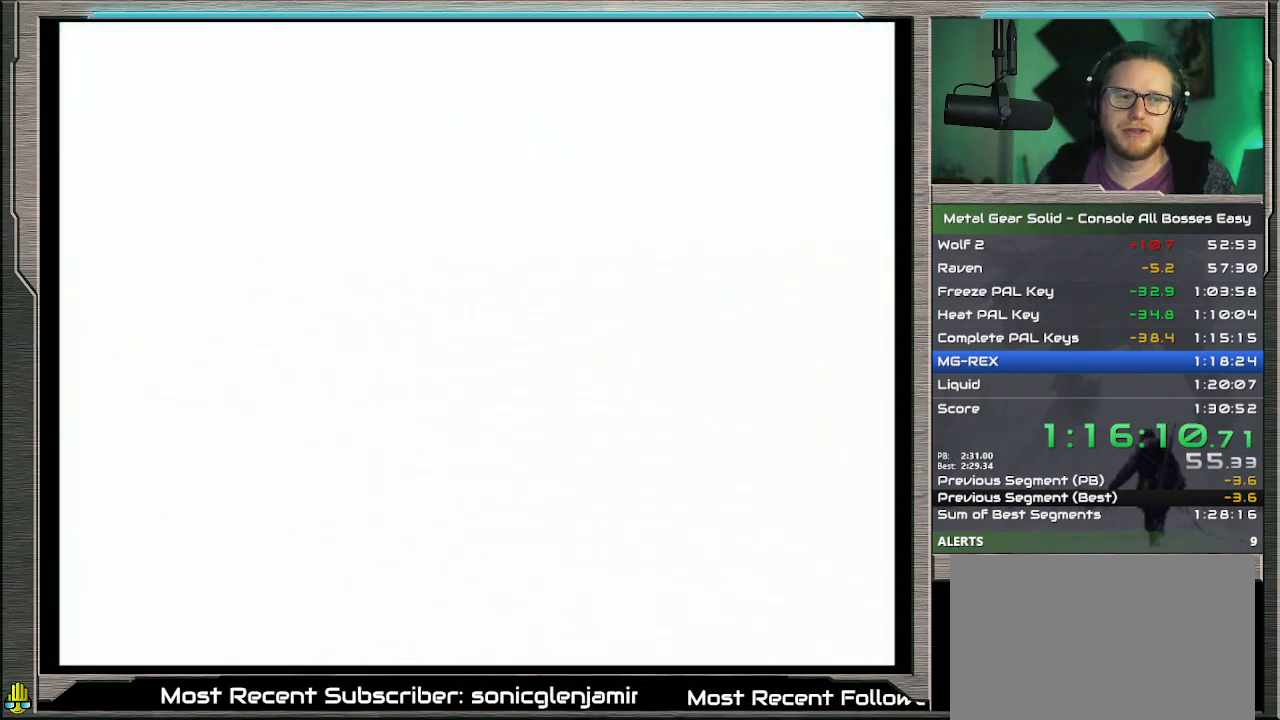
{"buttons": ["CROSS", "R2"], "left_stick": "center", "events": []}
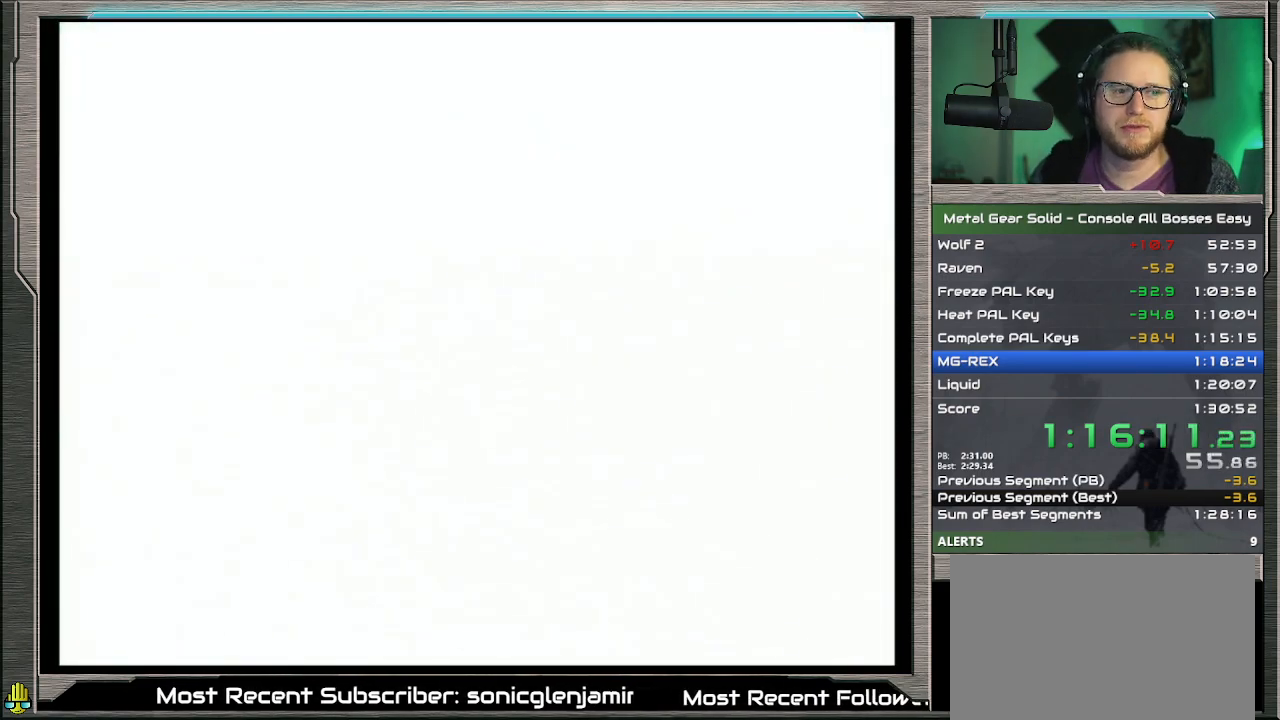
{"buttons": ["CROSS", "R2"], "left_stick": "center", "events": []}
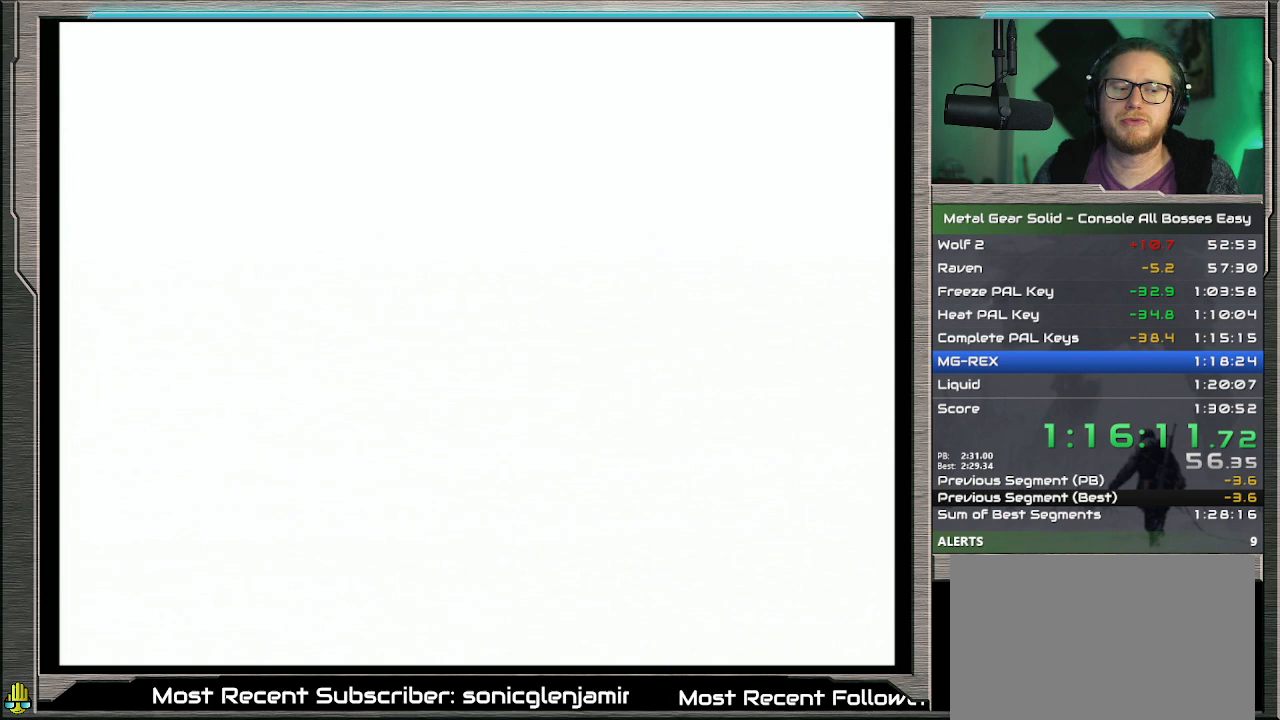
{"buttons": ["CROSS", "R2"], "left_stick": "center", "events": []}
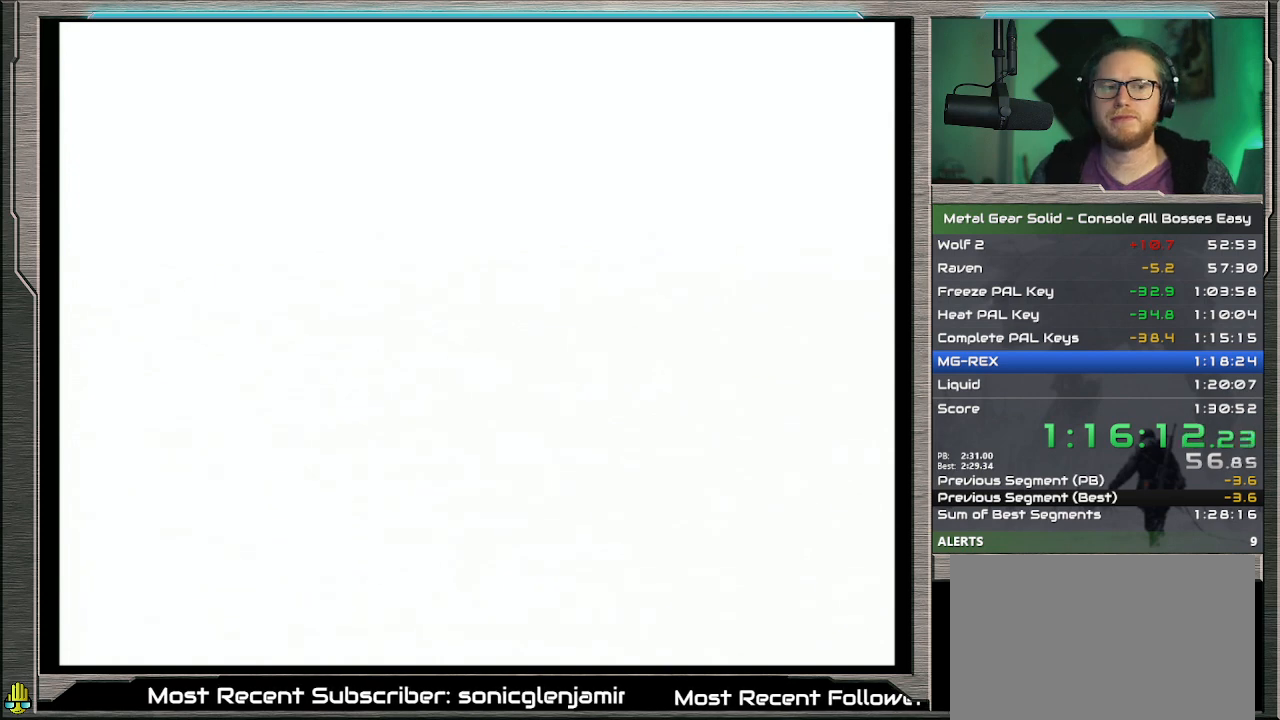
{"buttons": ["CROSS", "R2"], "left_stick": "center", "events": []}
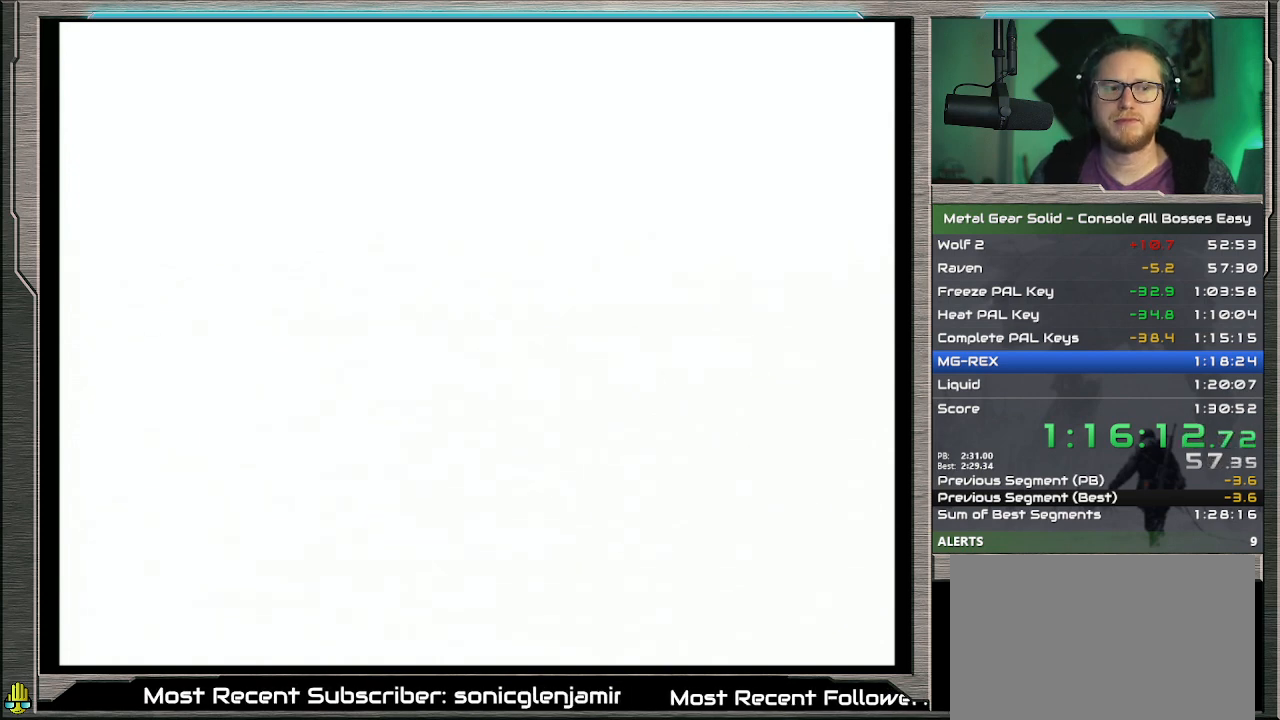
{"buttons": ["CROSS", "R2"], "left_stick": "center", "events": []}
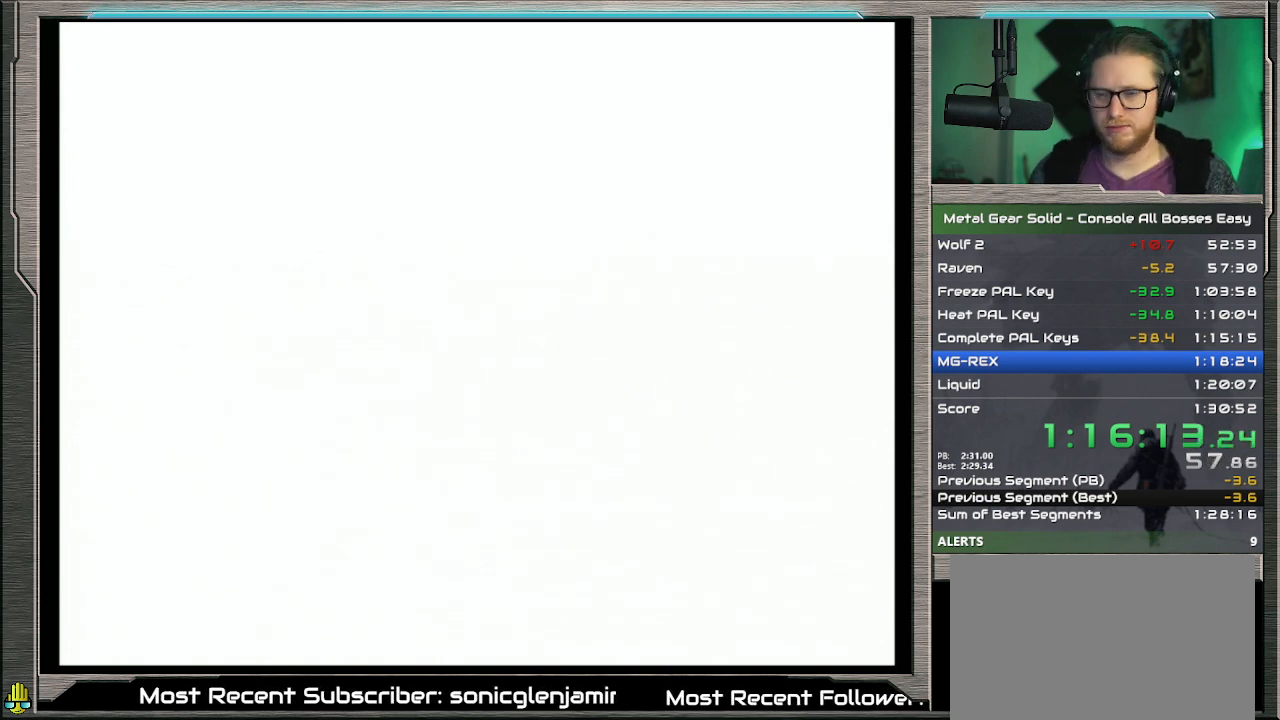
{"buttons": ["CROSS", "R2"], "left_stick": "center", "events": []}
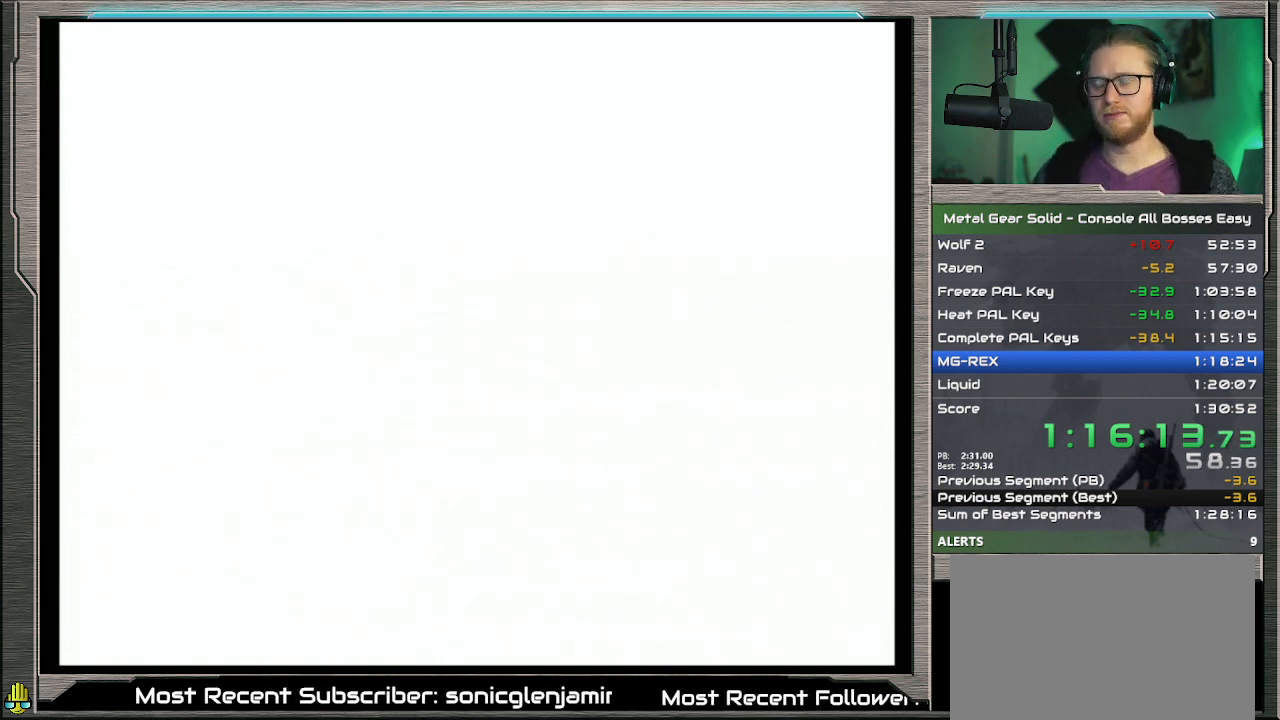
{"buttons": ["CROSS", "R2"], "left_stick": "center", "events": []}
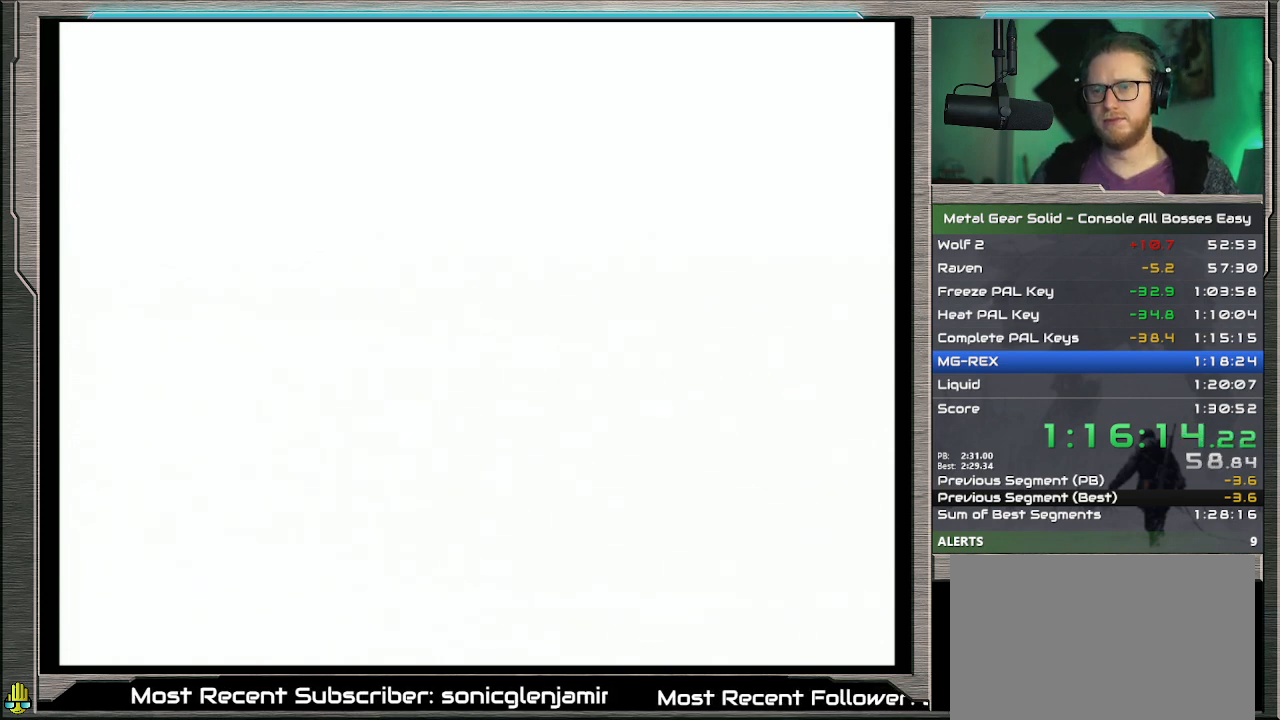
{"buttons": ["CROSS", "R2"], "left_stick": "center", "events": []}
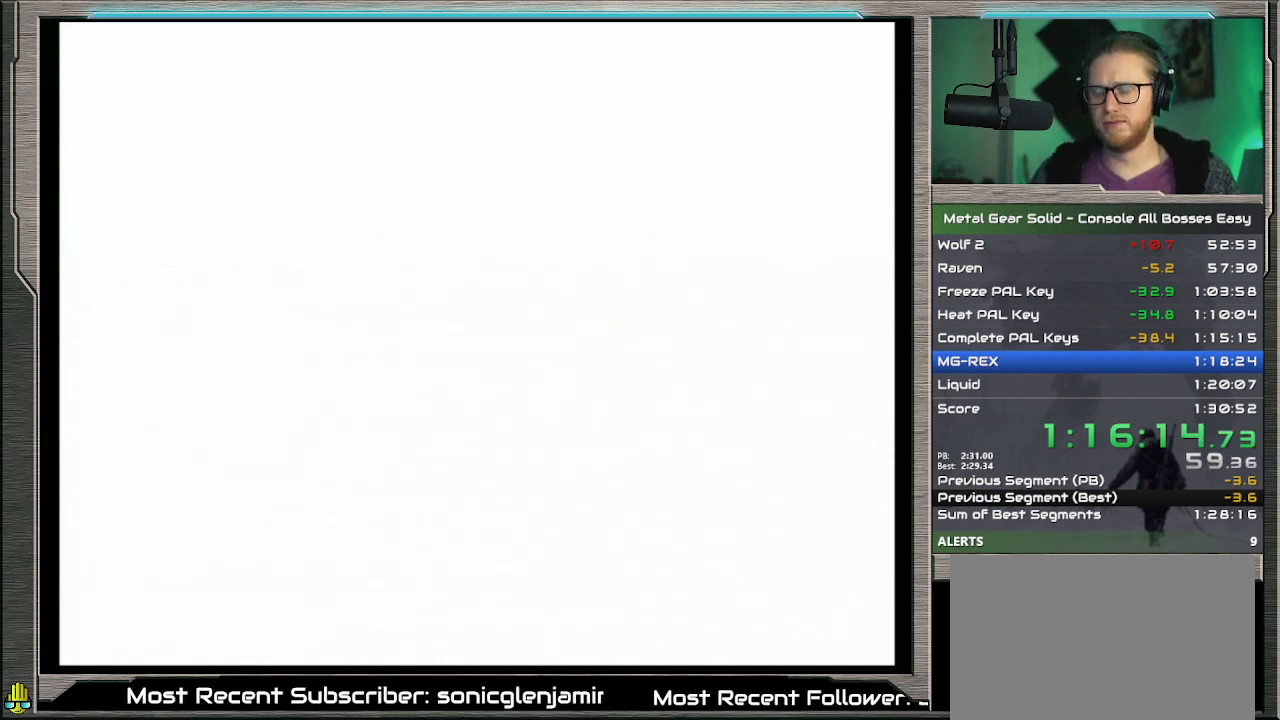
{"buttons": ["CROSS", "R2"], "left_stick": "center", "events": []}
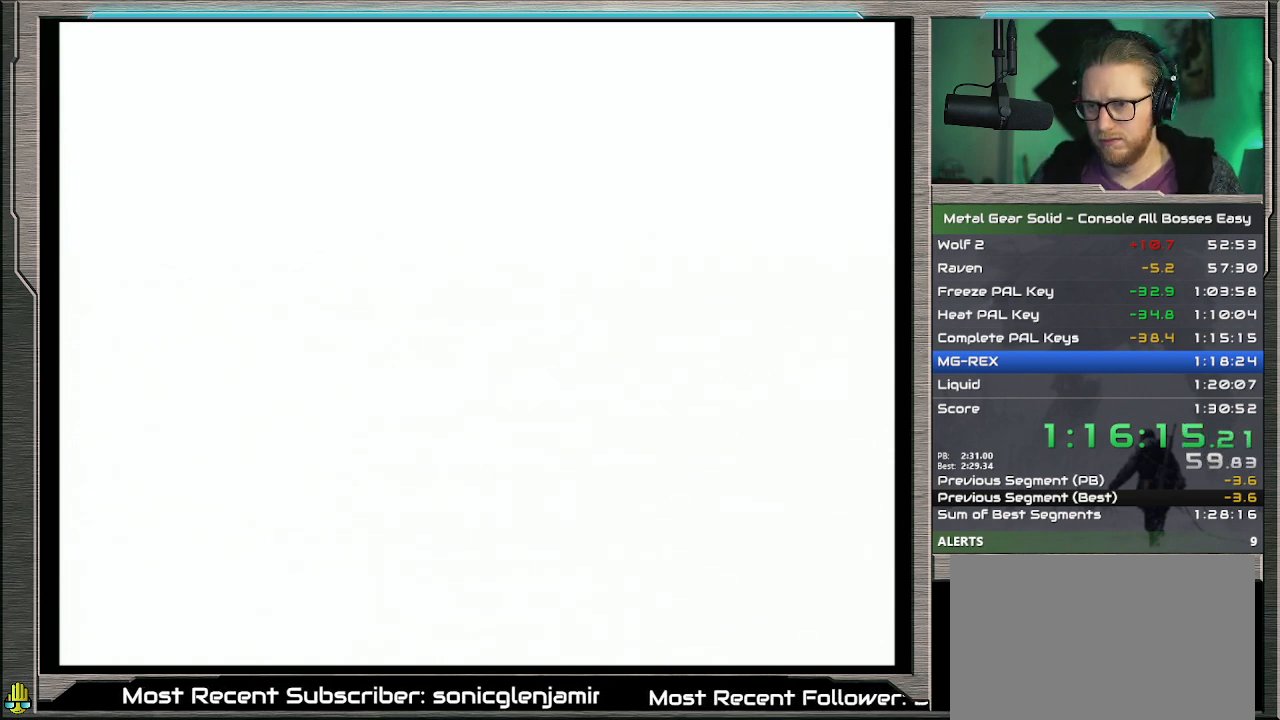
{"buttons": ["CROSS", "R2"], "left_stick": "center", "events": []}
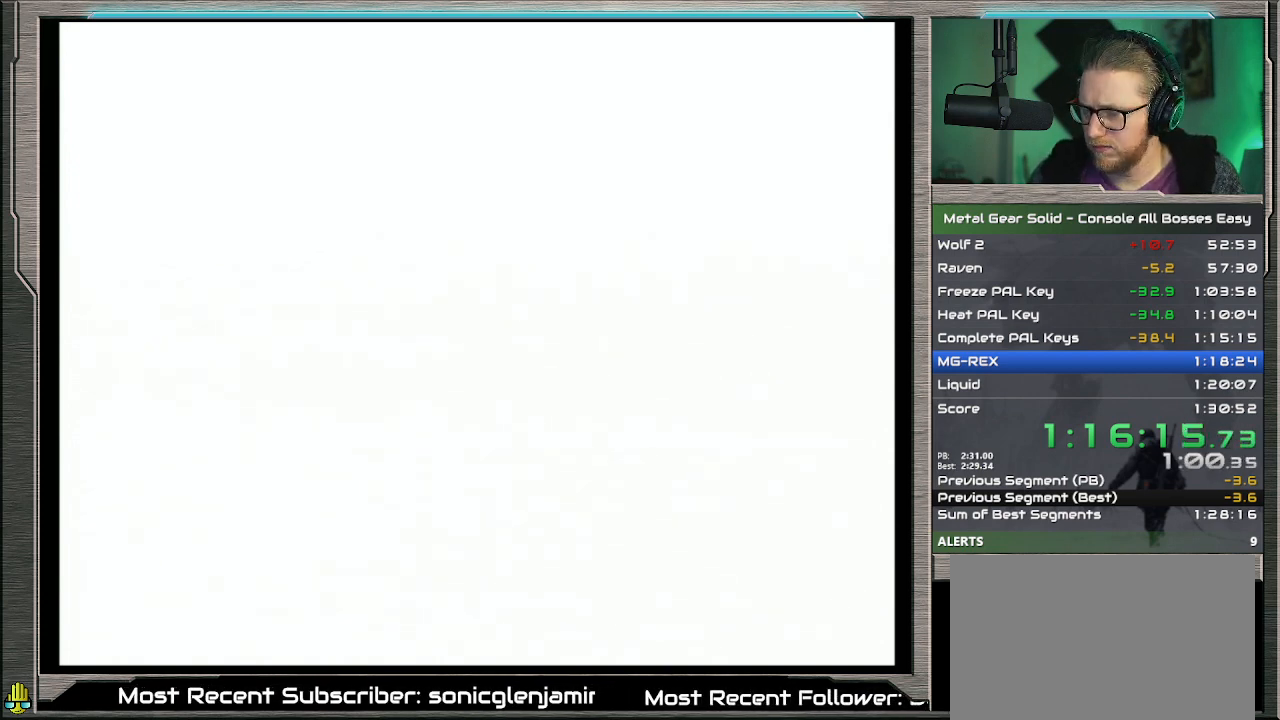
{"buttons": ["CROSS", "R2"], "left_stick": "center", "events": []}
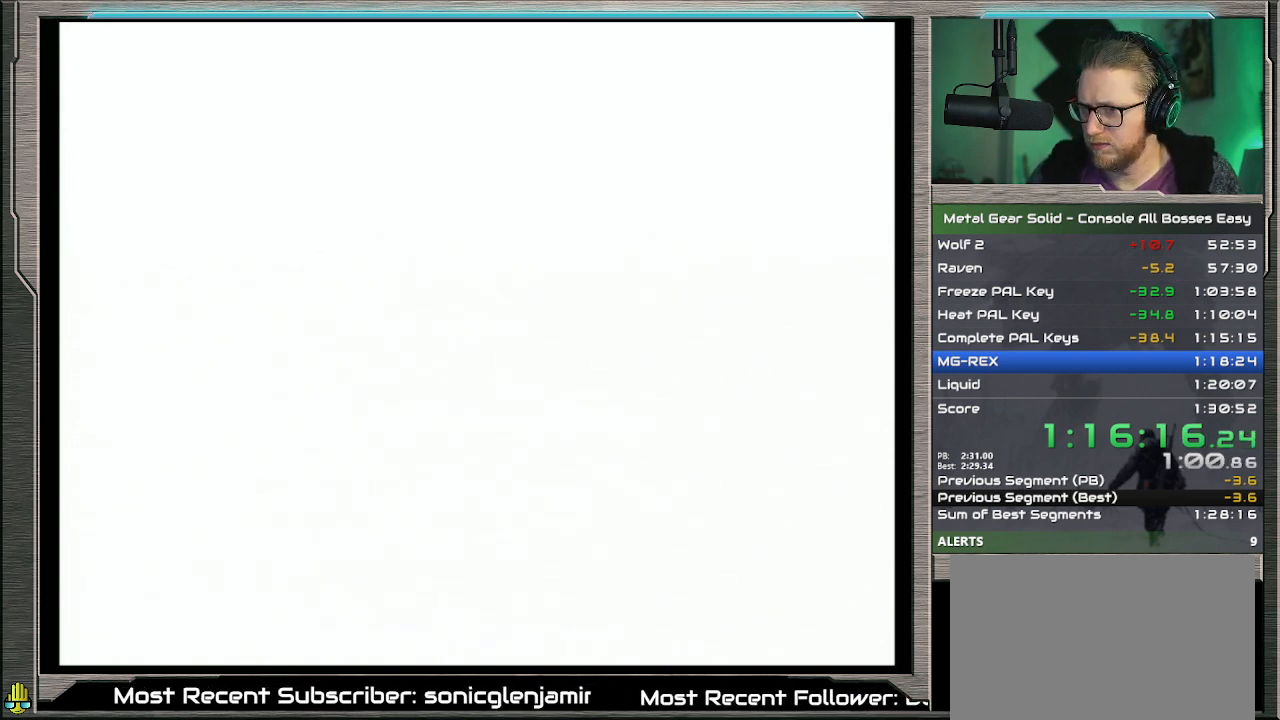
{"buttons": ["CROSS", "R2"], "left_stick": "center", "events": []}
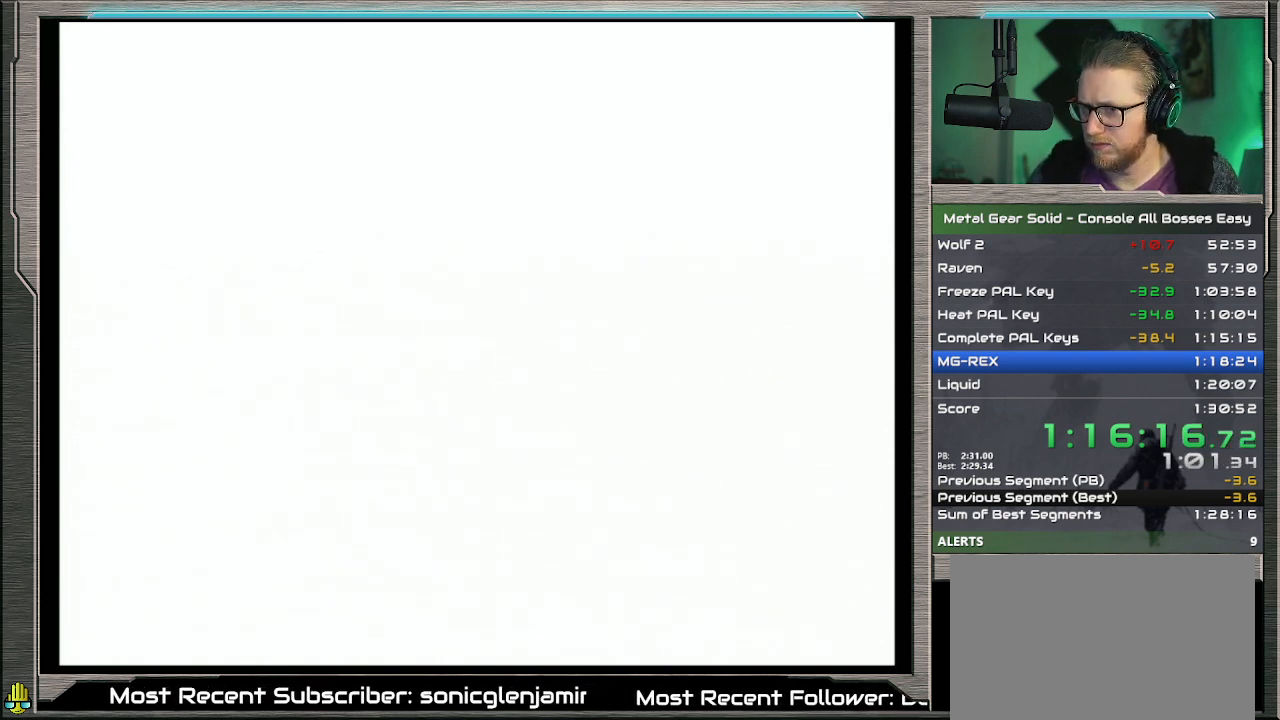
{"buttons": ["CROSS", "R2"], "left_stick": "center", "events": []}
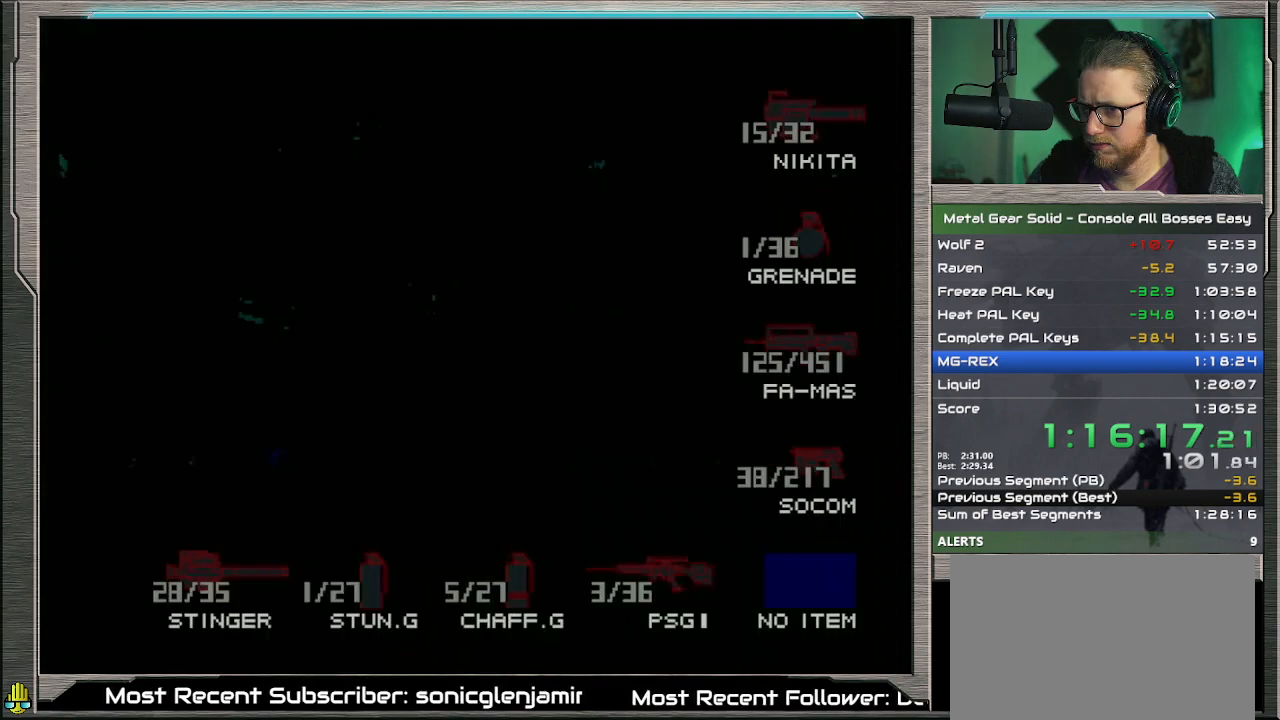
{"buttons": ["CROSS", "R2"], "left_stick": "center", "events": [[367, "DPAD_RIGHT", "down"], [467, "DPAD_RIGHT", "up"]]}
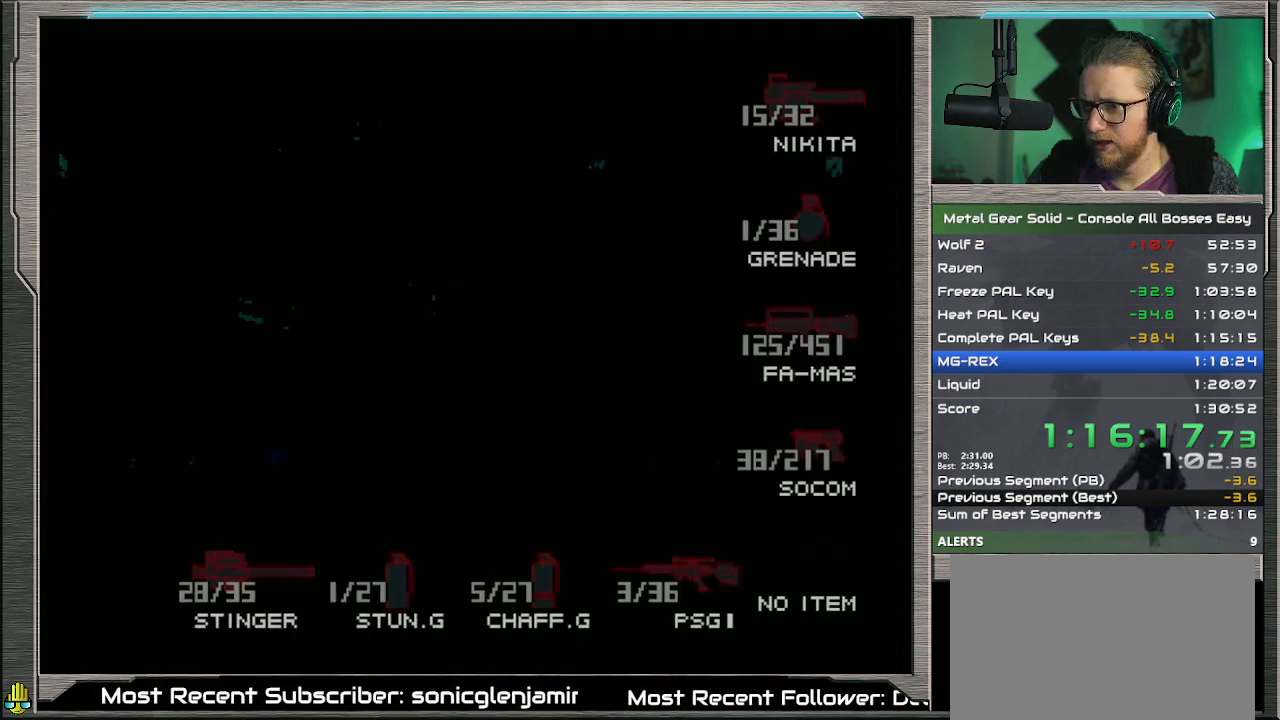
{"buttons": ["DPAD_UP"], "left_stick": "center", "events": [[67, "DPAD_RIGHT", "down"], [167, "DPAD_RIGHT", "up"], [367, "CROSS", "up"], [400, "DPAD_UP", "down"], [400, "R2", "up"]]}
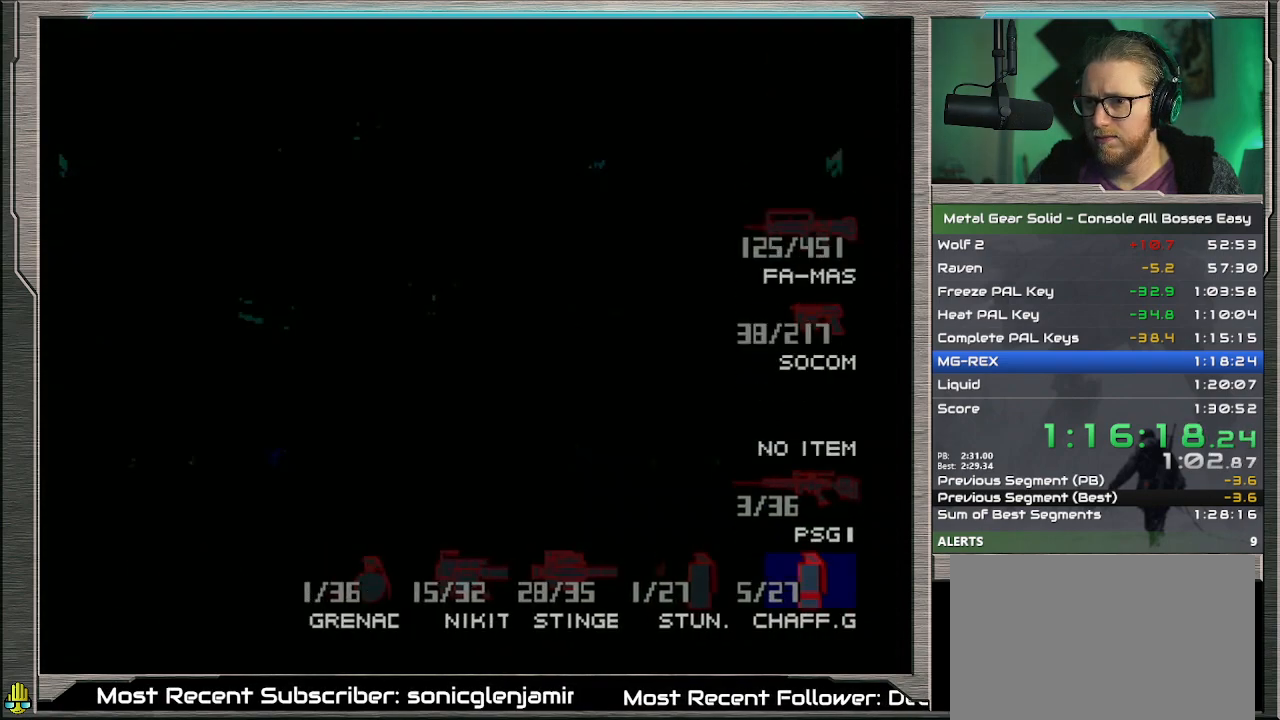
{"buttons": ["DPAD_UP"], "left_stick": "center", "events": []}
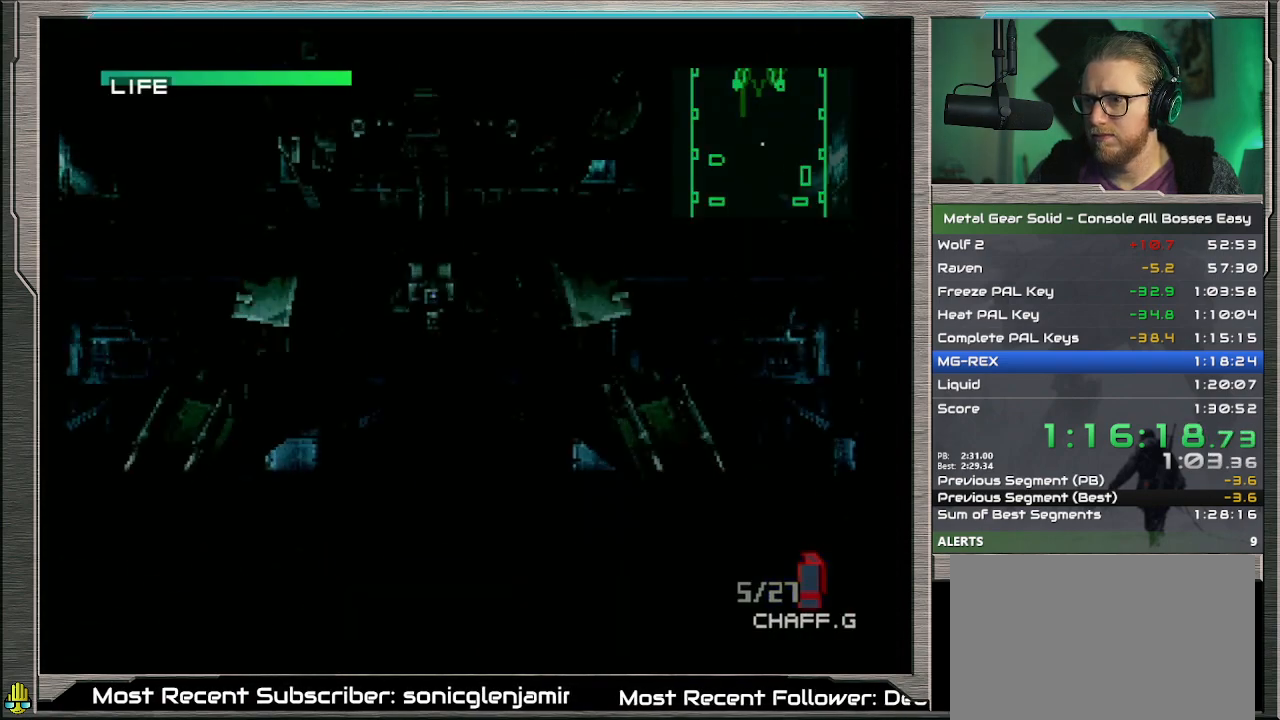
{"buttons": ["DPAD_UP"], "left_stick": "center", "events": []}
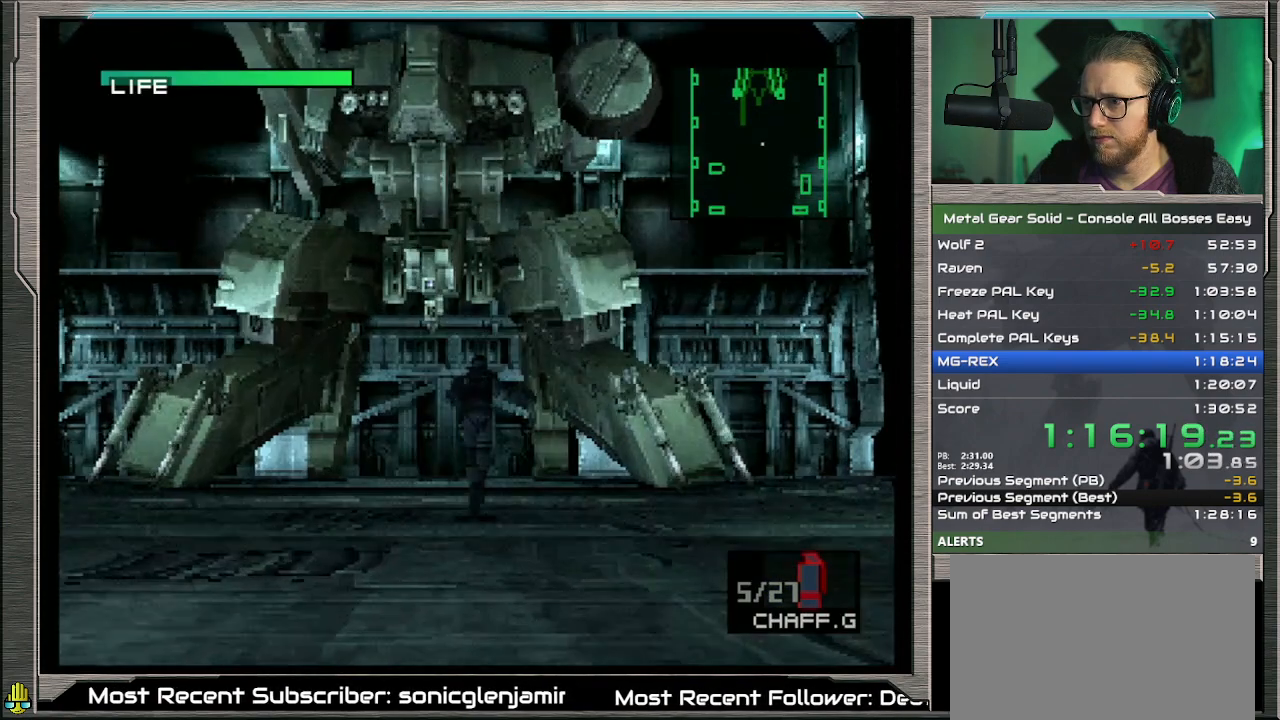
{"buttons": [], "left_stick": "center", "events": [[333, "DPAD_UP", "up"]]}
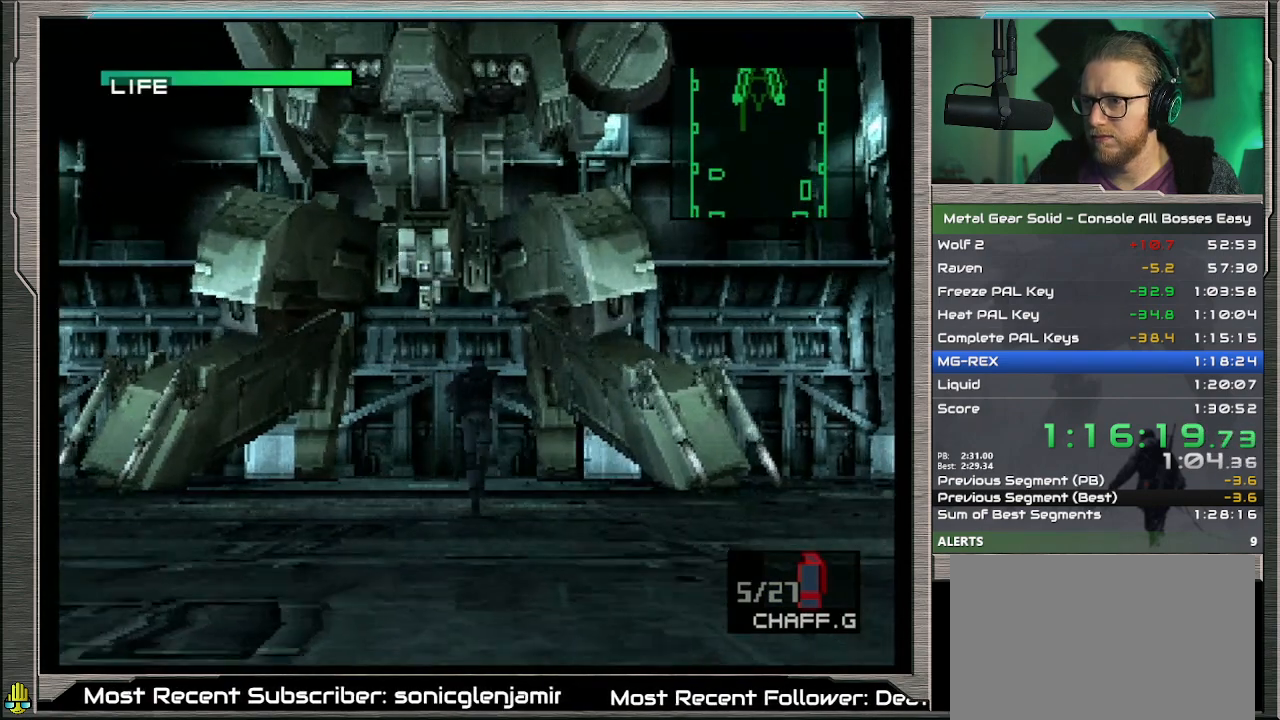
{"buttons": [], "left_stick": "center", "events": []}
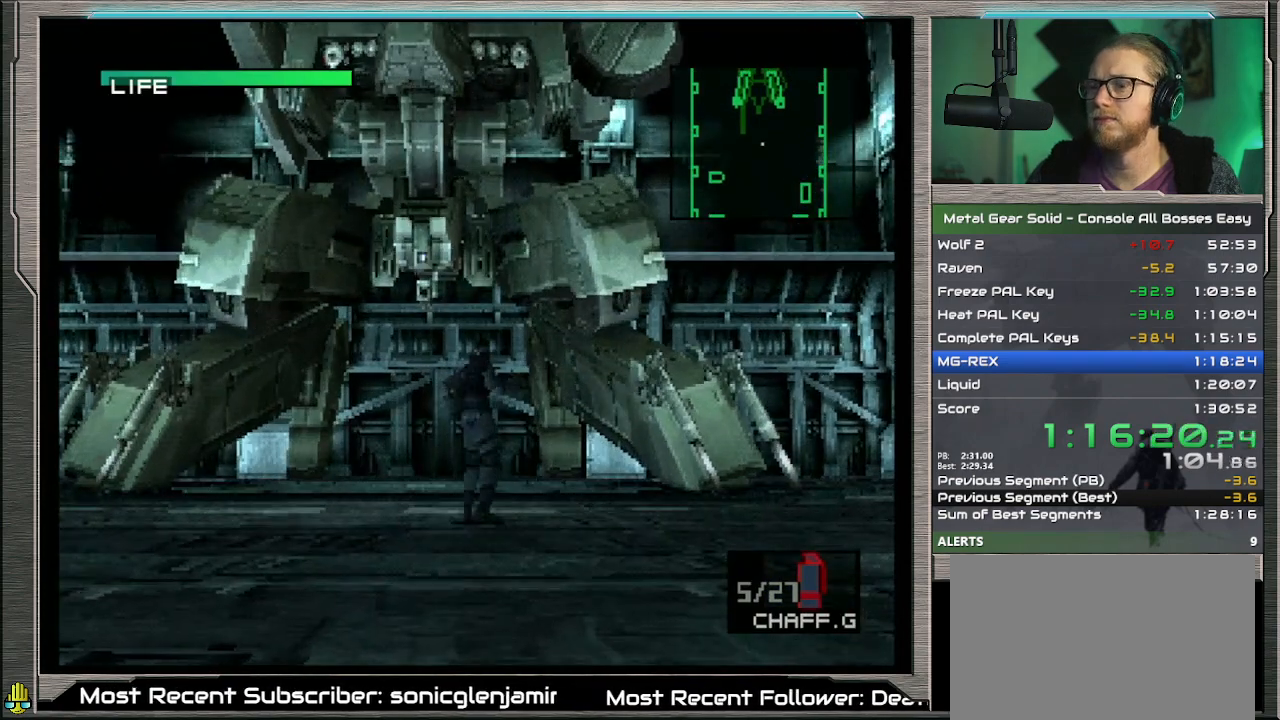
{"buttons": [], "left_stick": "center", "events": []}
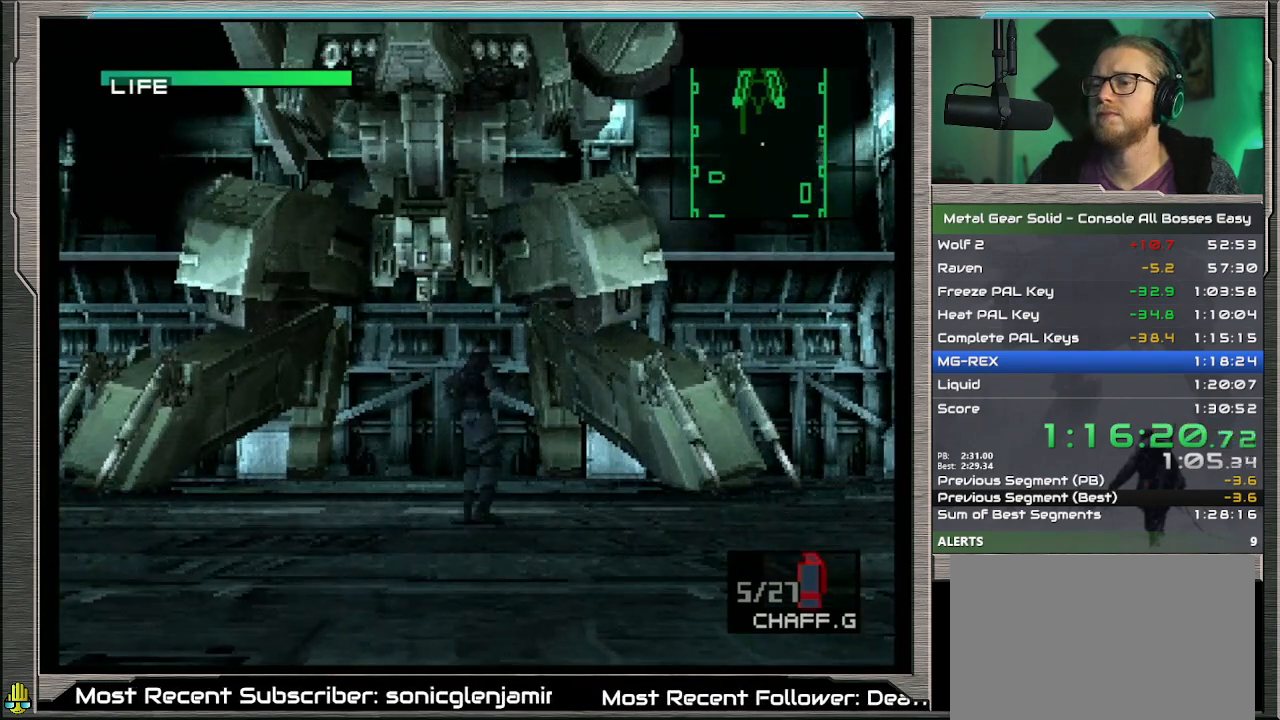
{"buttons": [], "left_stick": "center", "events": []}
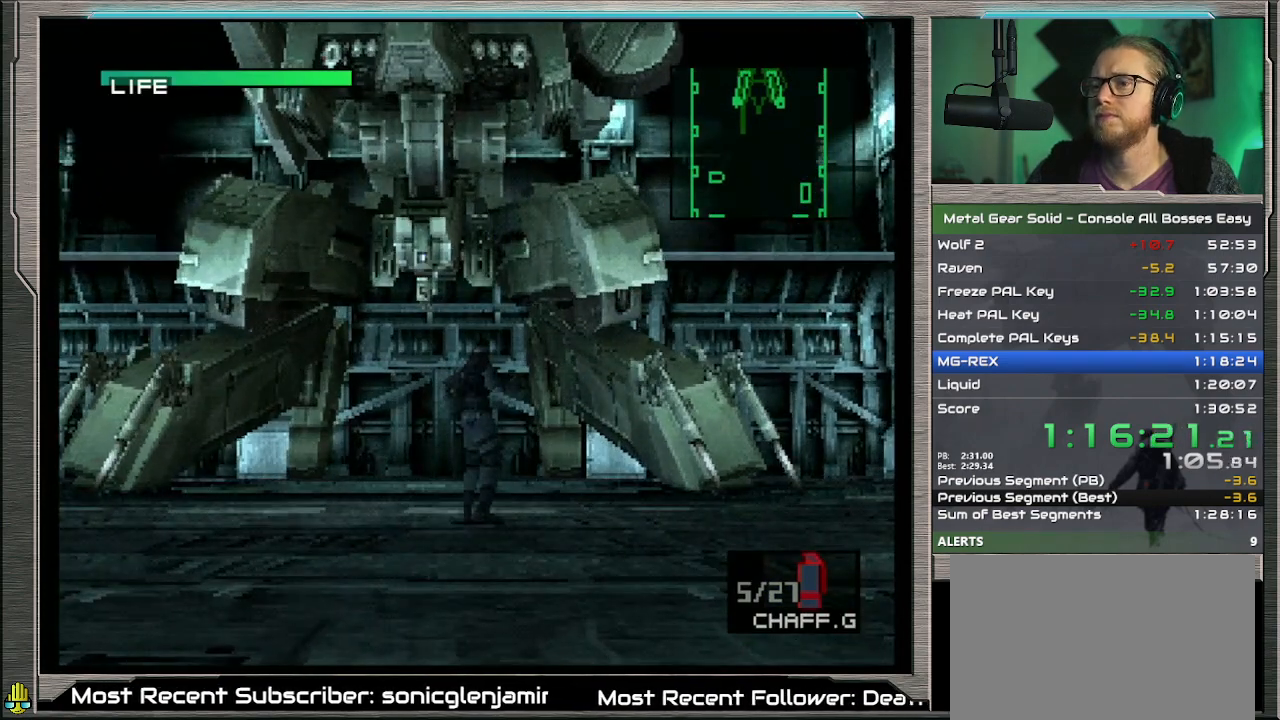
{"buttons": [], "left_stick": "center", "events": []}
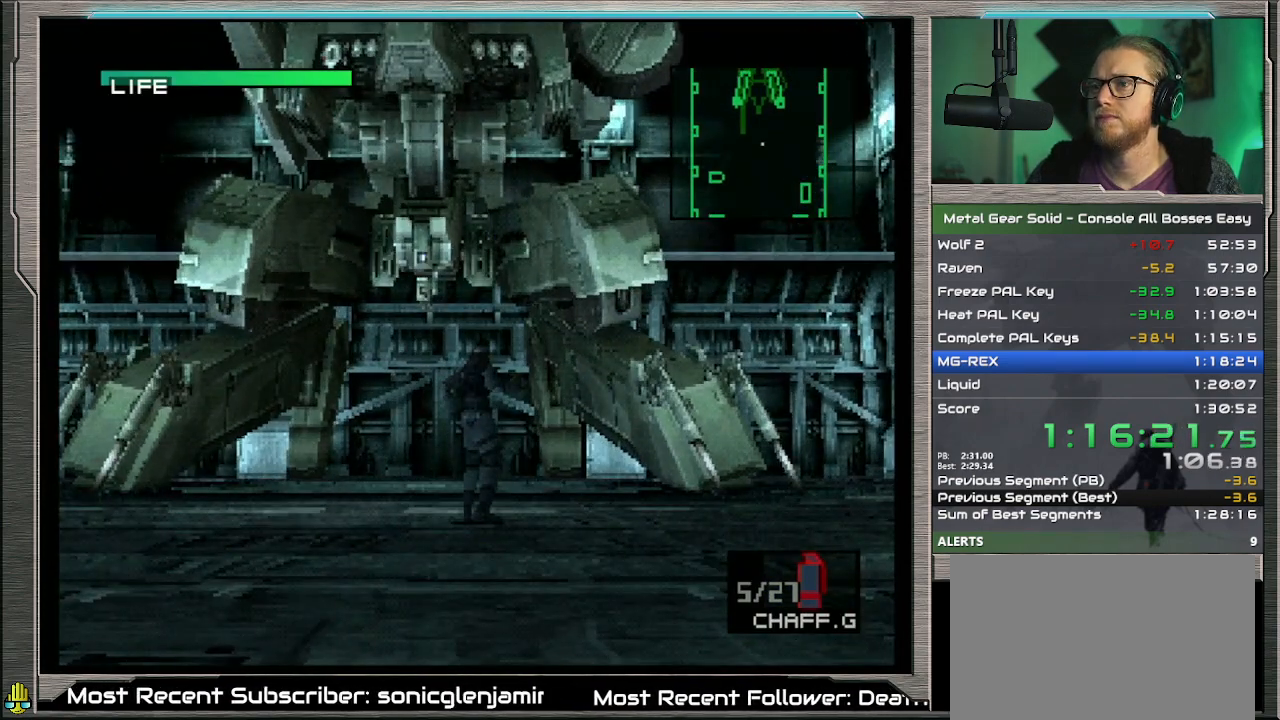
{"buttons": [], "left_stick": "center", "events": []}
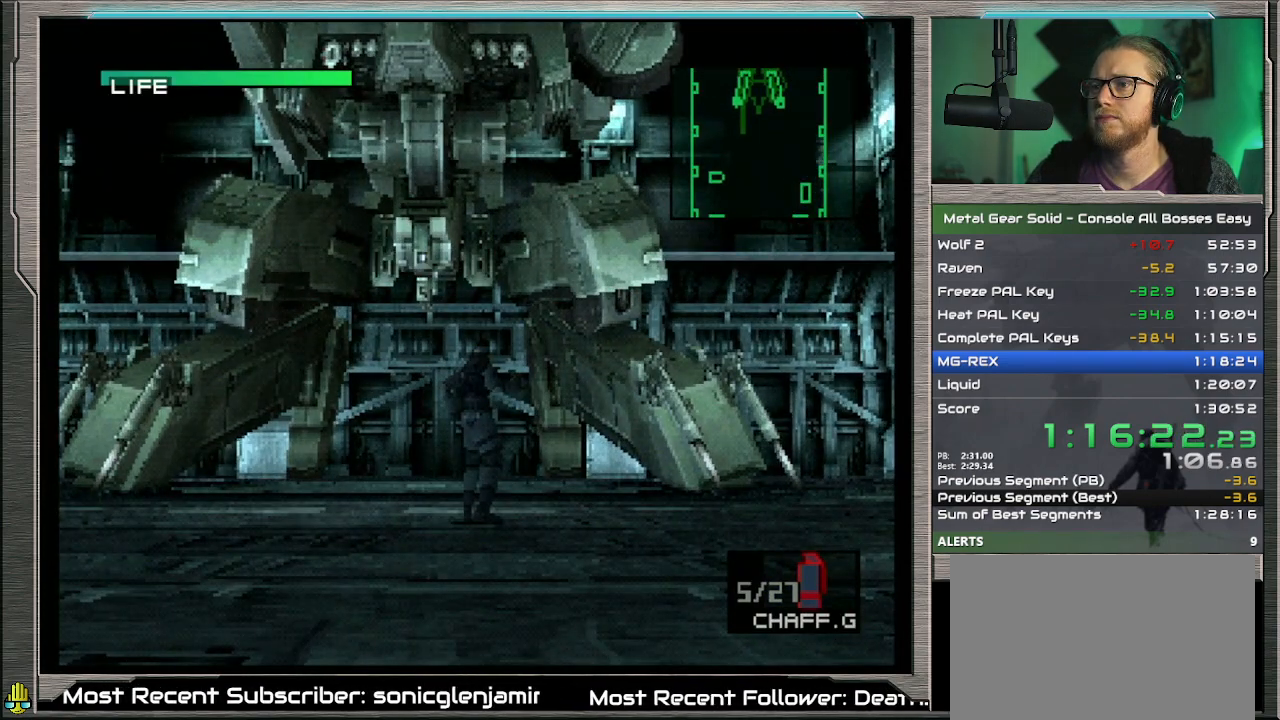
{"buttons": [], "left_stick": "center", "events": []}
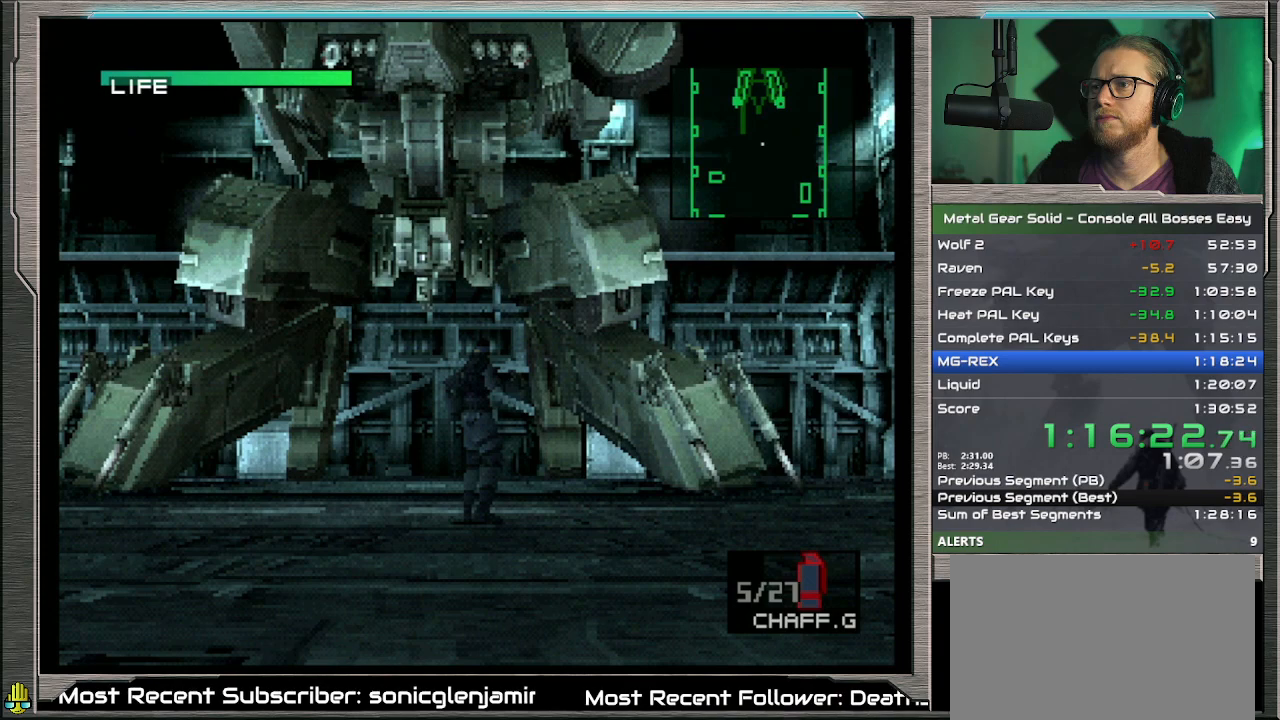
{"buttons": [], "left_stick": "center", "events": []}
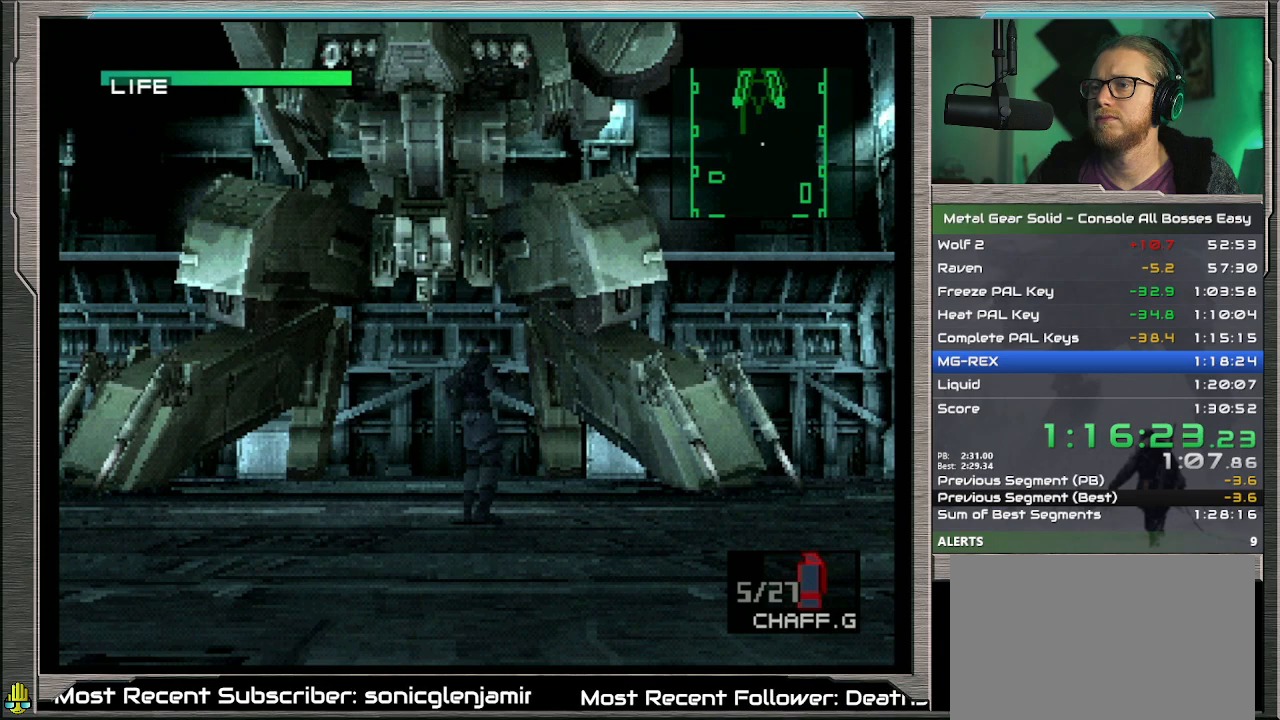
{"buttons": [], "left_stick": "center", "events": []}